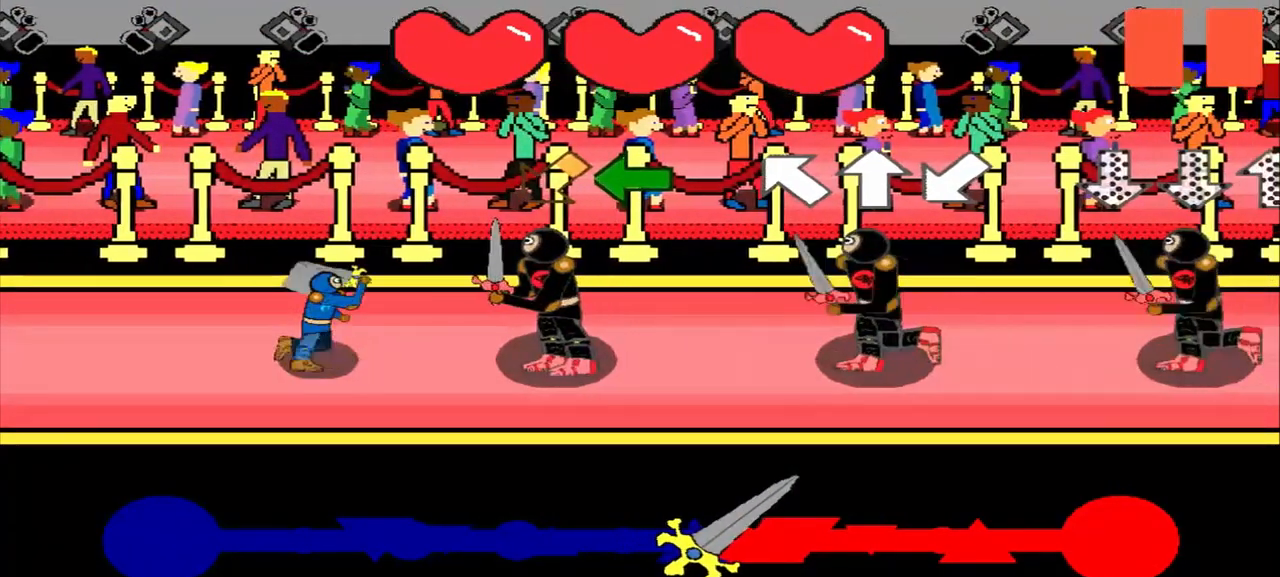
Gameplay with a controller (PlayStation layout); each line is a JSON object with the inputs held at the frame after it. "events" lists button and stick changes between this image and that frame as [ms after this image, input, new state], when the widget could be followed in between. Not read: L2 L3 R2 R3 right_stick.
{"buttons": [], "left_stick": "center", "events": [[250, "left_stick", "left"], [375, "left_stick", "center"]]}
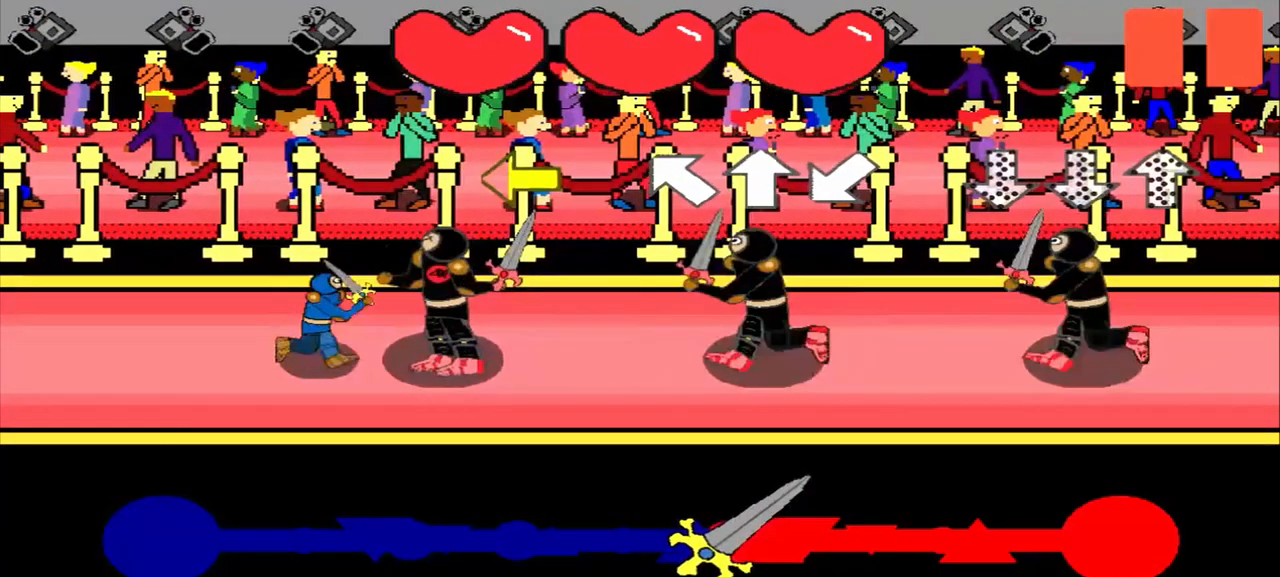
{"buttons": [], "left_stick": "left", "events": [[167, "left_stick", "left"], [292, "left_stick", "center"], [417, "left_stick", "left"]]}
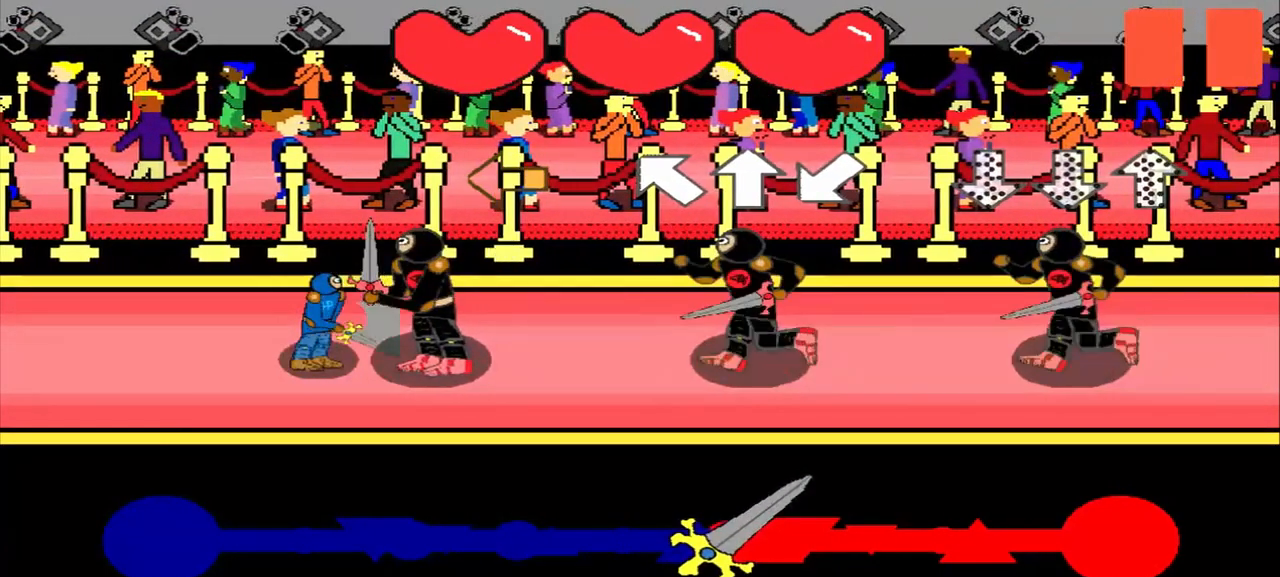
{"buttons": [], "left_stick": "up-left", "events": [[125, "left_stick", "center"], [458, "left_stick", "up-left"]]}
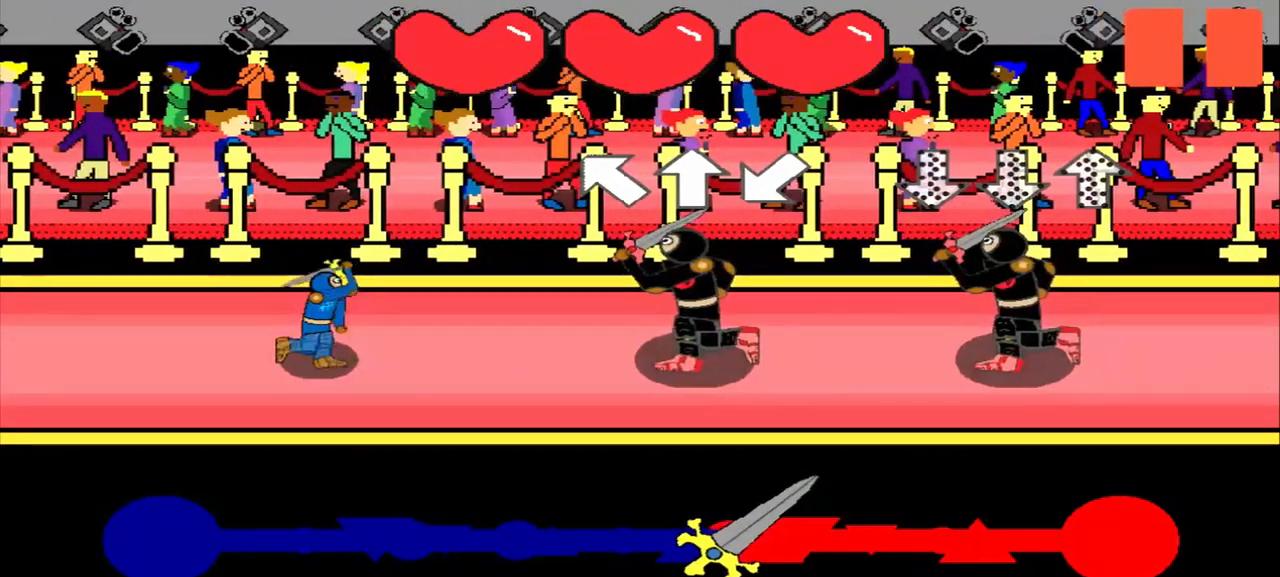
{"buttons": [], "left_stick": "up", "events": [[208, "left_stick", "center"], [458, "left_stick", "up"]]}
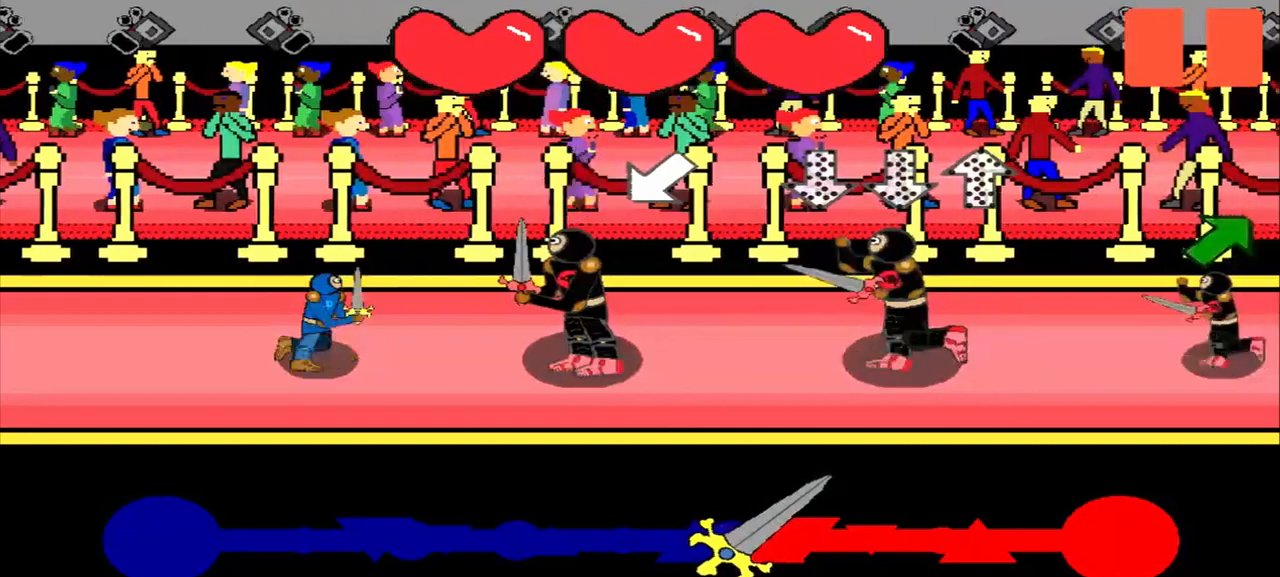
{"buttons": [], "left_stick": "center", "events": [[42, "left_stick", "center"], [167, "left_stick", "down-left"], [375, "left_stick", "center"]]}
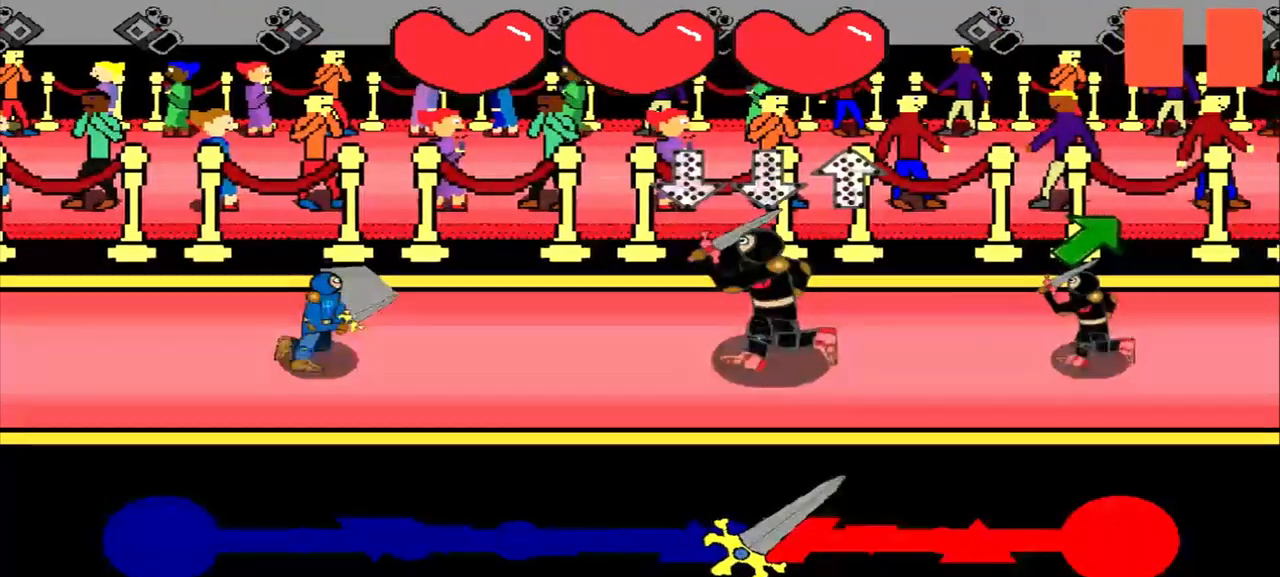
{"buttons": [], "left_stick": "up", "events": [[125, "left_stick", "up"], [333, "left_stick", "center"], [458, "left_stick", "up"]]}
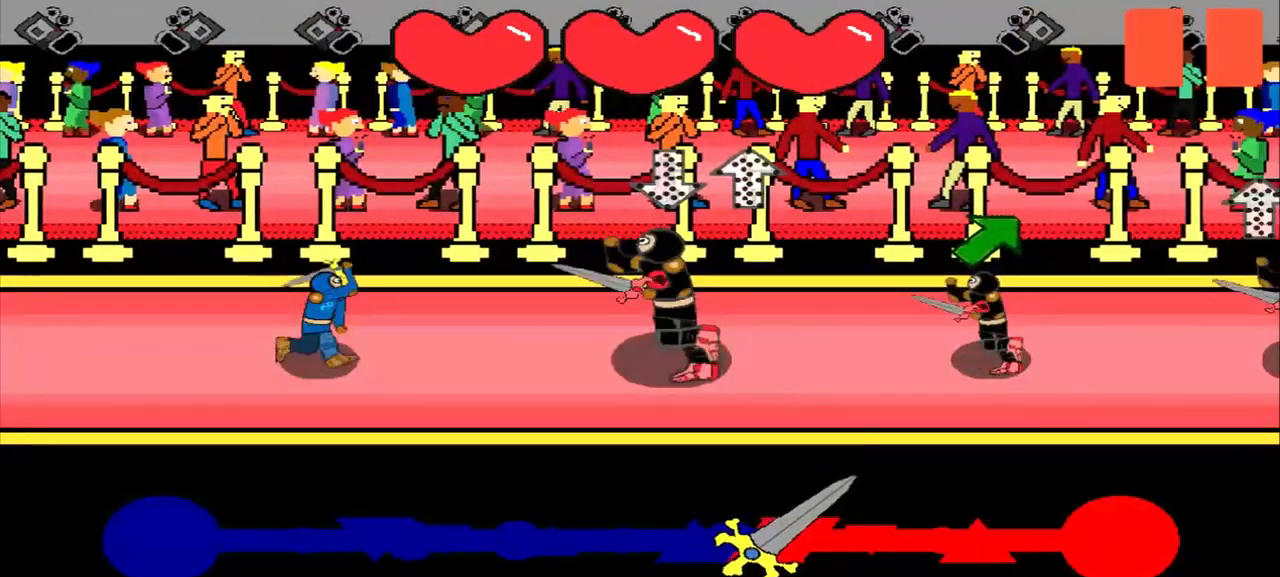
{"buttons": [], "left_stick": "center", "events": [[83, "left_stick", "center"]]}
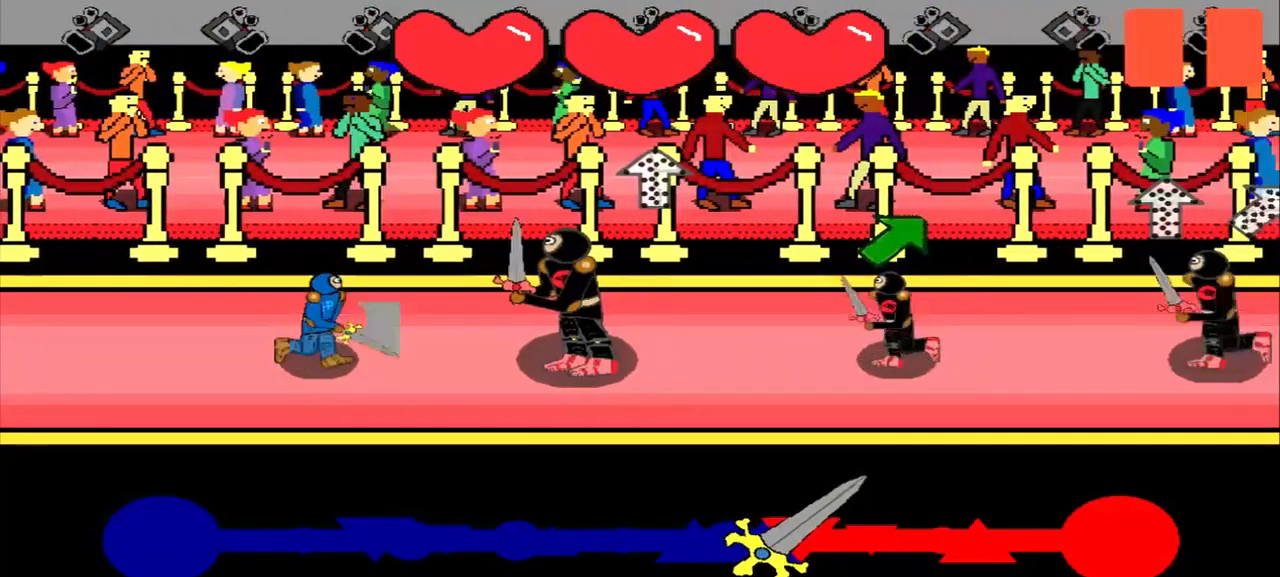
{"buttons": [], "left_stick": "up-right", "events": [[333, "left_stick", "up-right"]]}
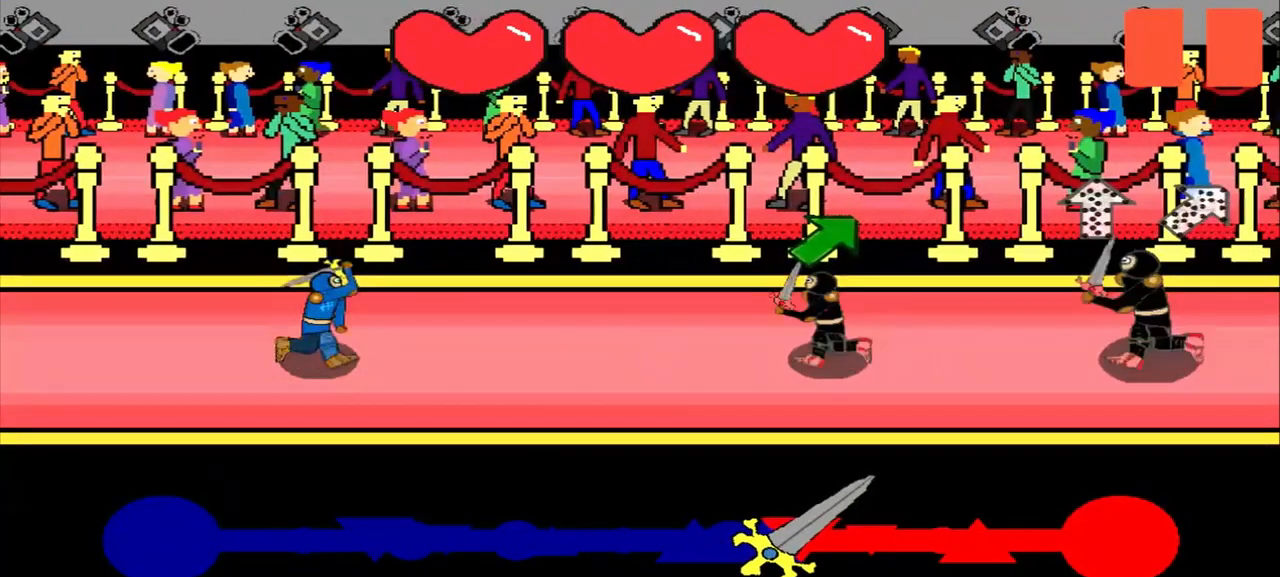
{"buttons": [], "left_stick": "center", "events": [[375, "left_stick", "center"]]}
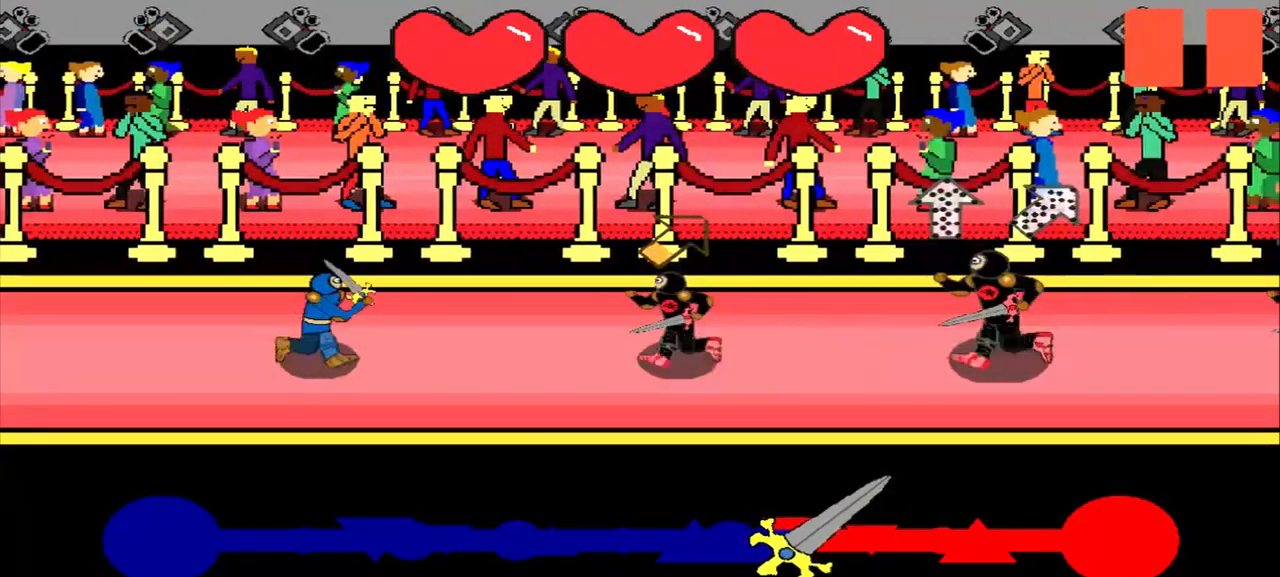
{"buttons": [], "left_stick": "center", "events": [[125, "left_stick", "up-right"], [292, "left_stick", "center"]]}
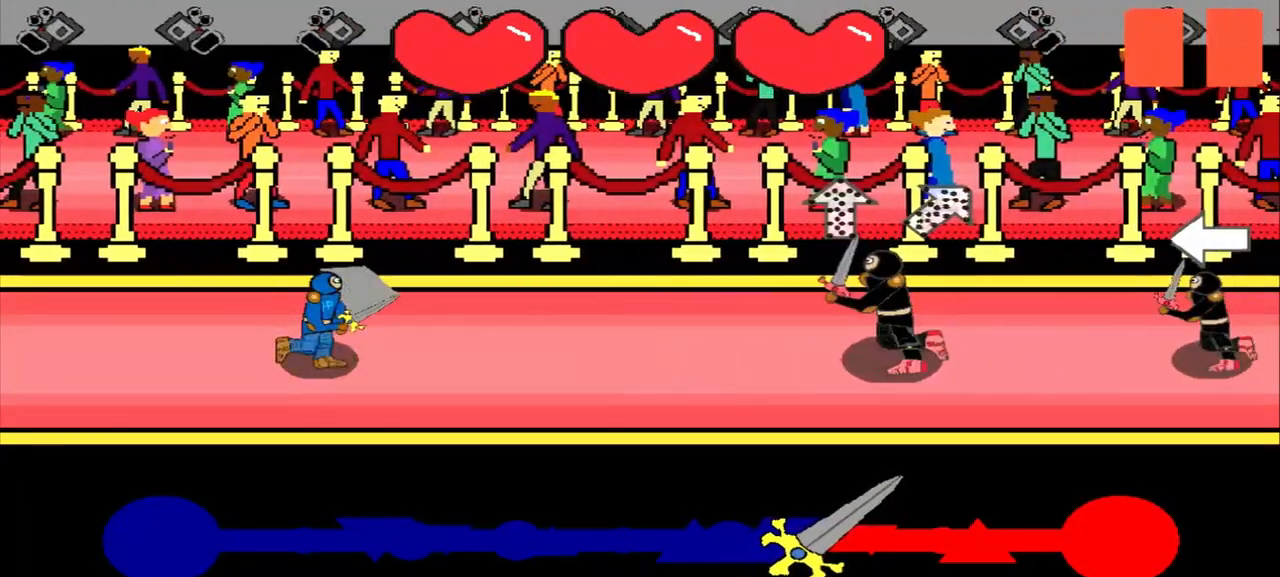
{"buttons": [], "left_stick": "center", "events": []}
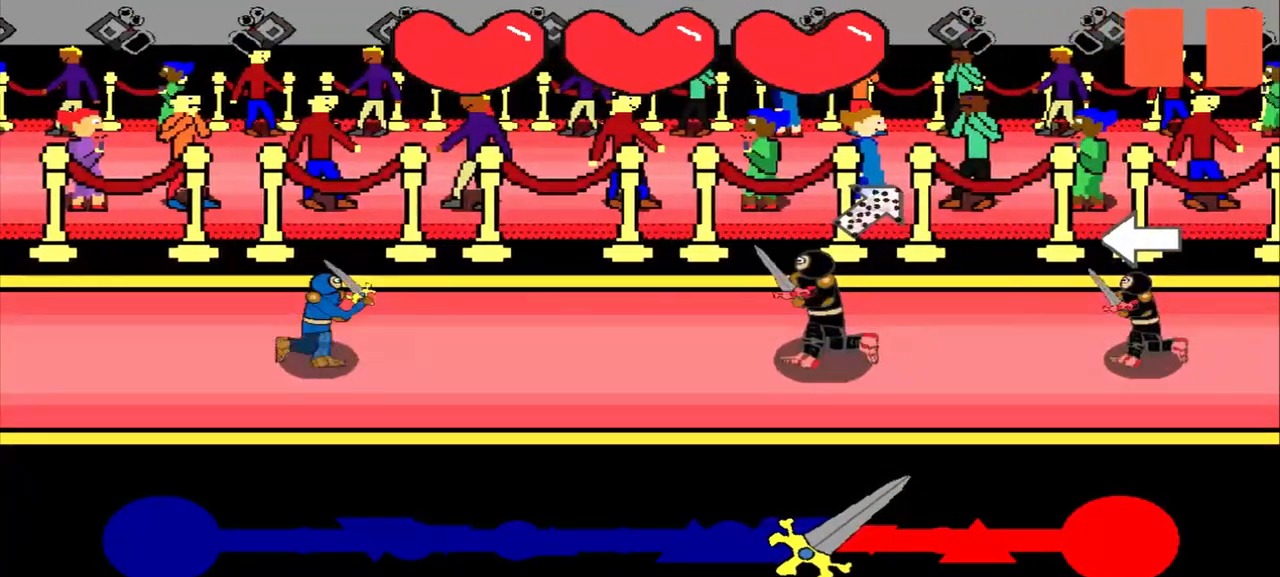
{"buttons": [], "left_stick": "center", "events": [[125, "left_stick", "down-left"], [208, "left_stick", "center"]]}
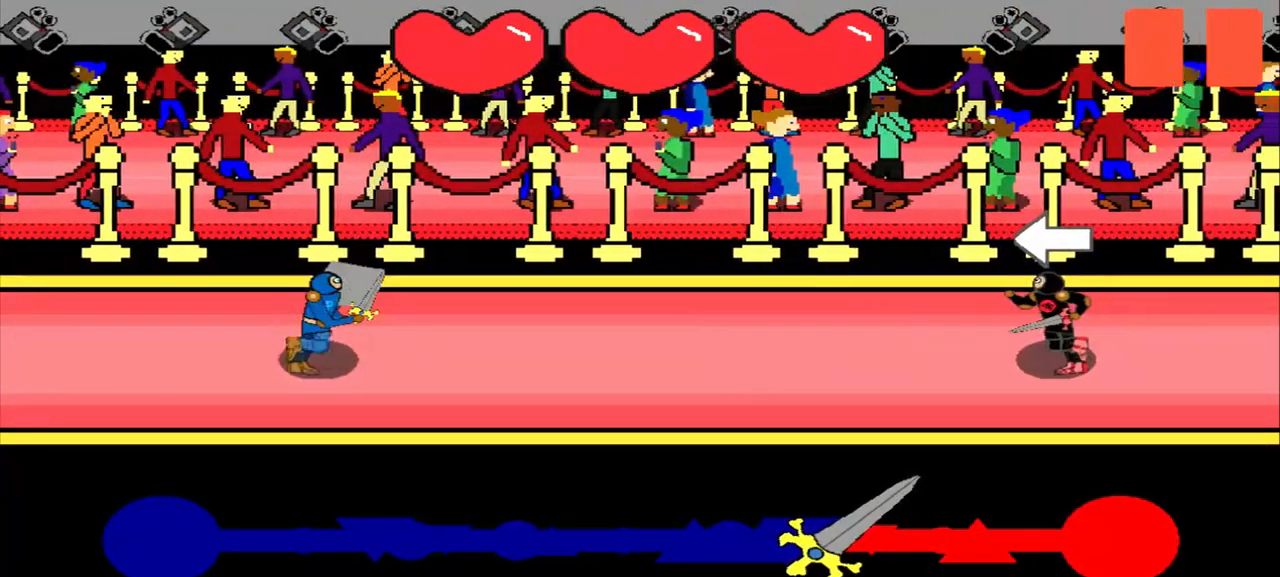
{"buttons": [], "left_stick": "center", "events": [[42, "left_stick", "left"], [292, "left_stick", "center"]]}
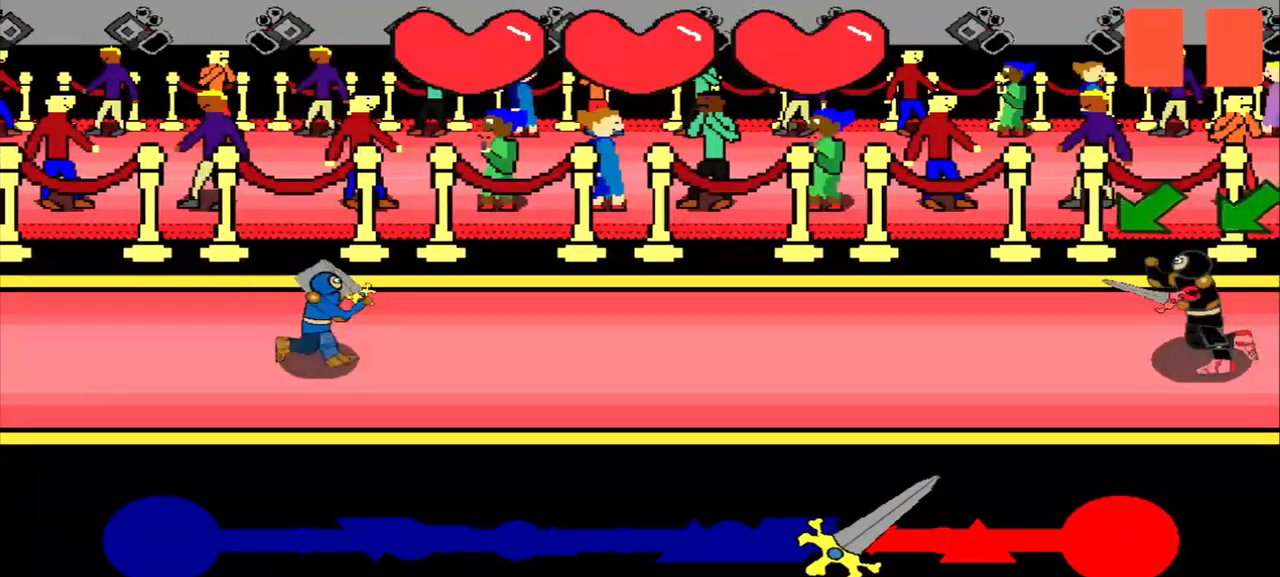
{"buttons": [], "left_stick": "center", "events": []}
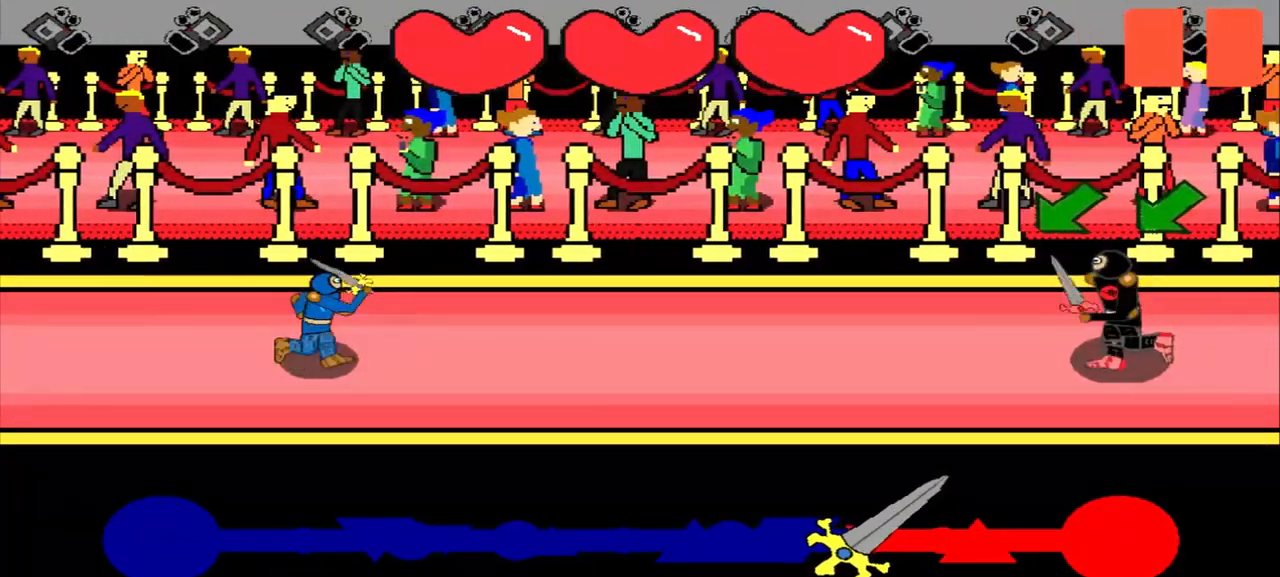
{"buttons": [], "left_stick": "down-left", "events": [[458, "left_stick", "down-left"]]}
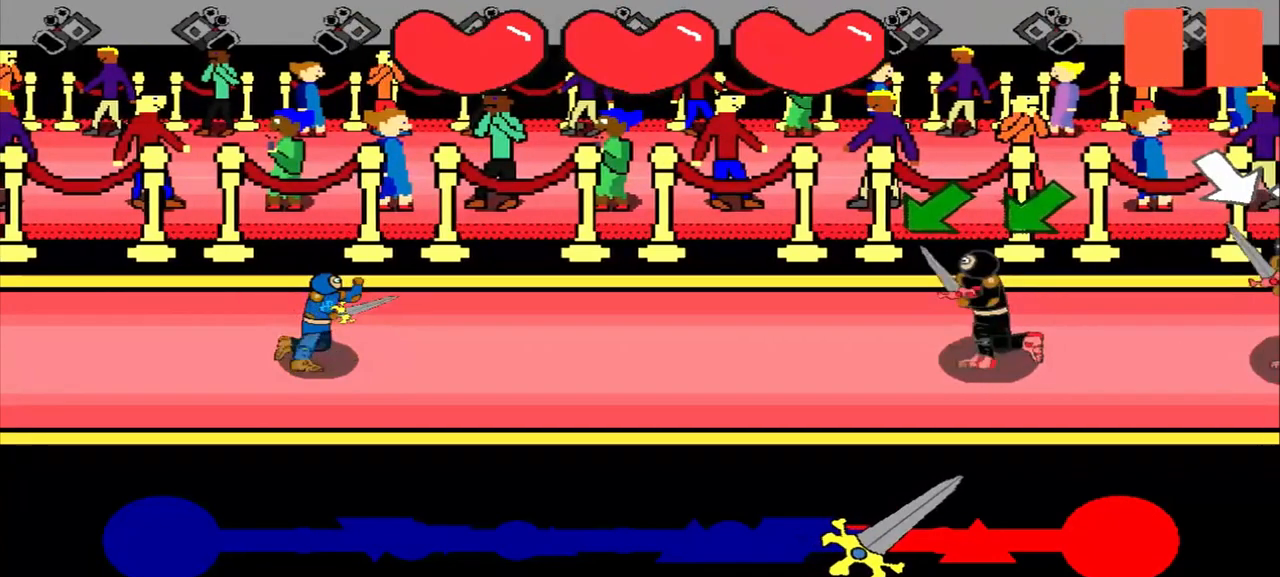
{"buttons": [], "left_stick": "down-left", "events": [[167, "left_stick", "center"], [458, "left_stick", "down-left"]]}
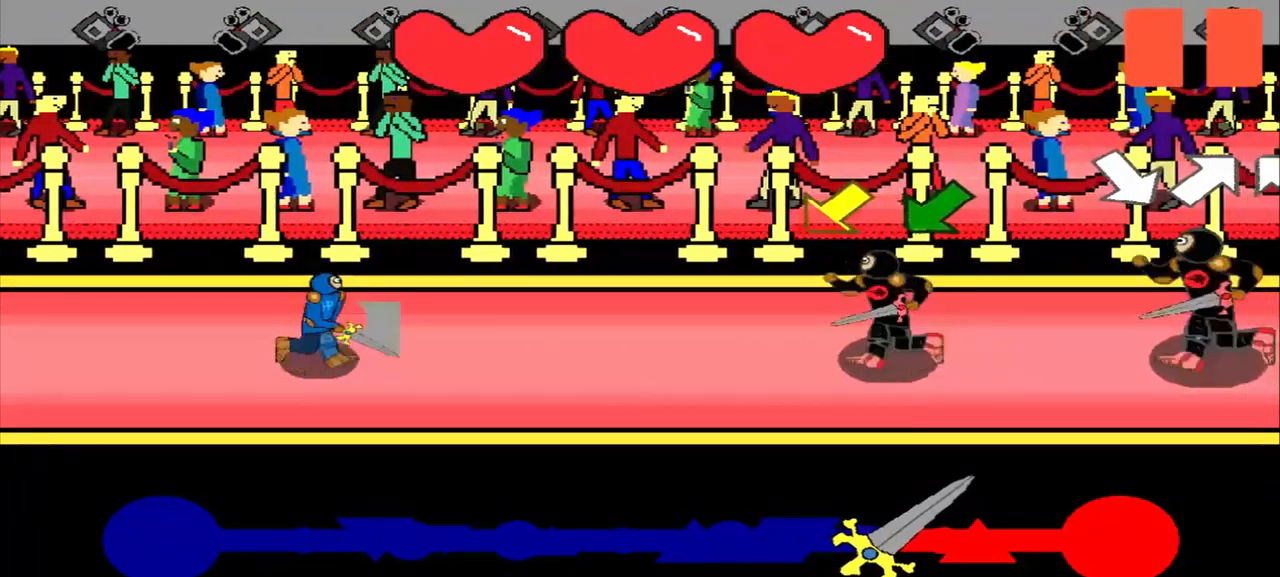
{"buttons": [], "left_stick": "center", "events": [[83, "left_stick", "center"], [250, "left_stick", "down-left"], [417, "left_stick", "center"]]}
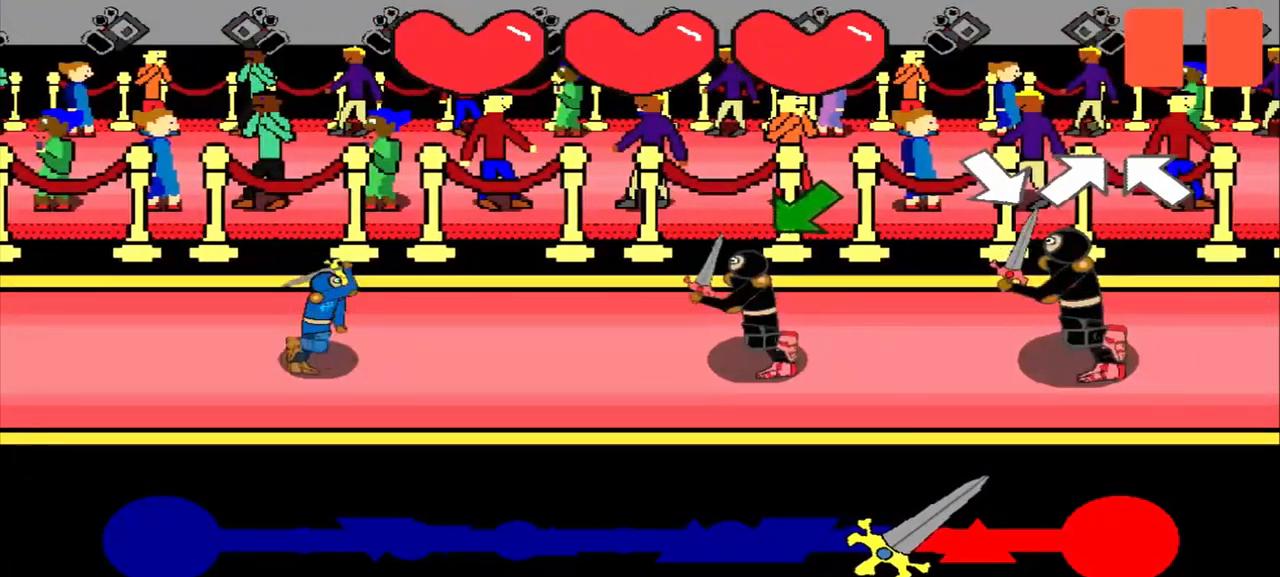
{"buttons": [], "left_stick": "down-left", "events": [[83, "left_stick", "down-left"]]}
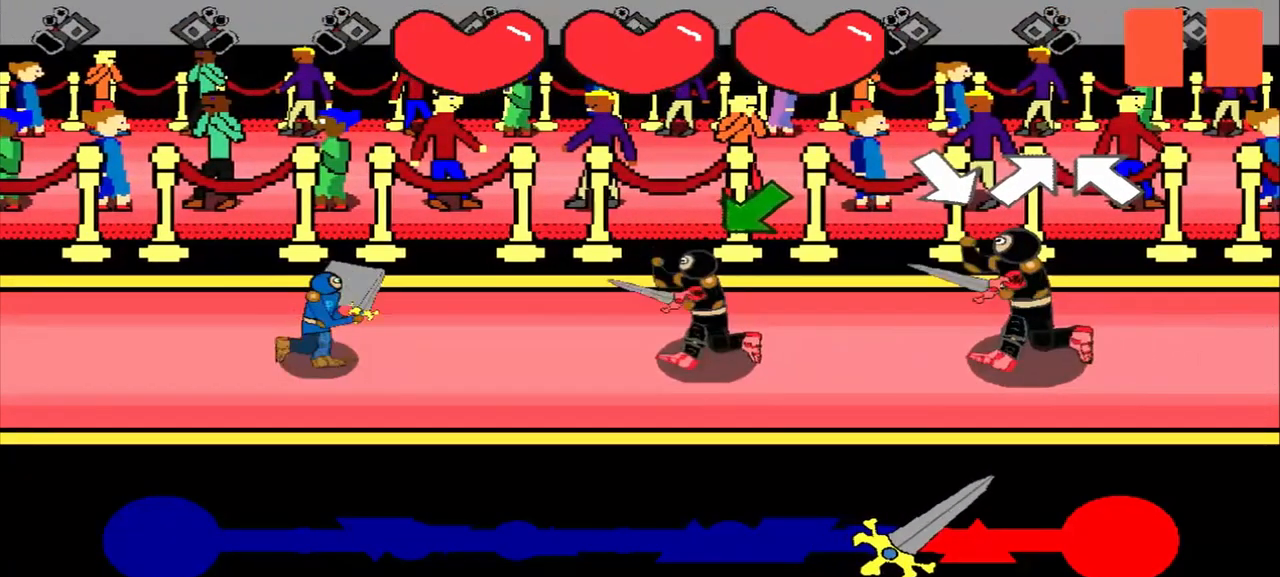
{"buttons": [], "left_stick": "center", "events": [[500, "left_stick", "center"]]}
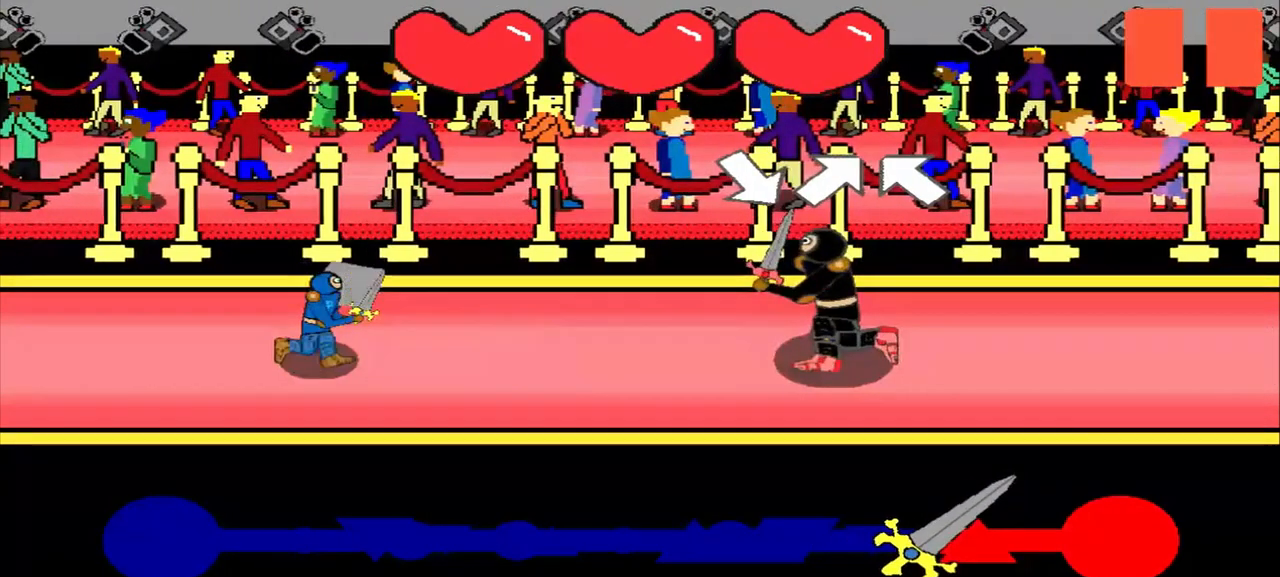
{"buttons": [], "left_stick": "center", "events": [[250, "left_stick", "down-right"], [417, "left_stick", "center"]]}
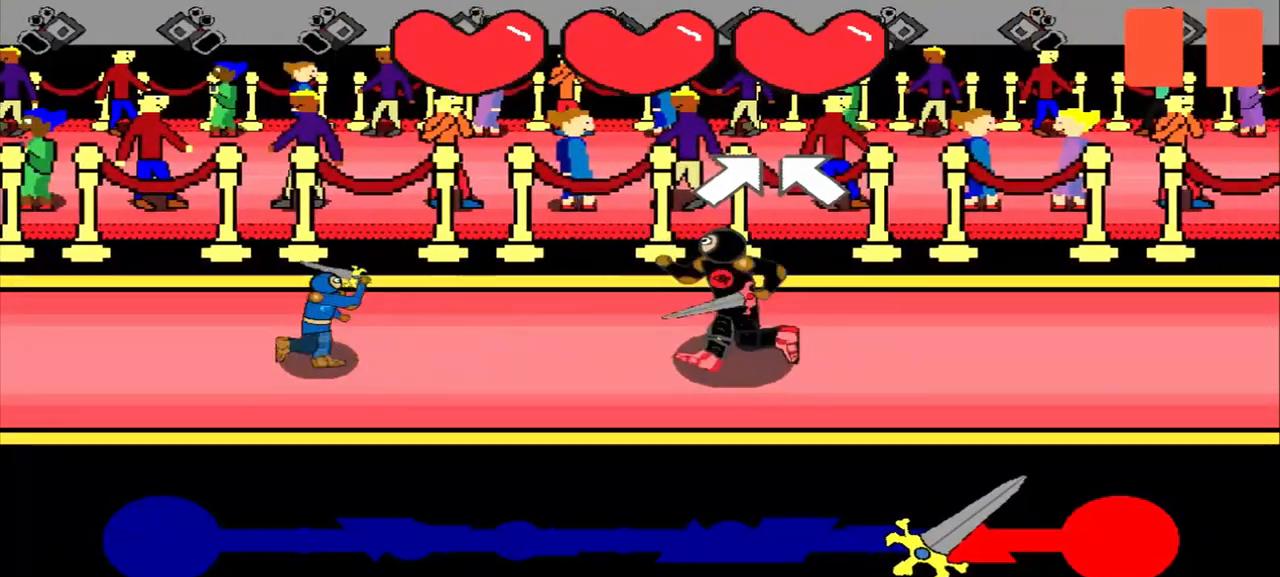
{"buttons": [], "left_stick": "center", "events": [[167, "left_stick", "up-right"], [375, "left_stick", "center"]]}
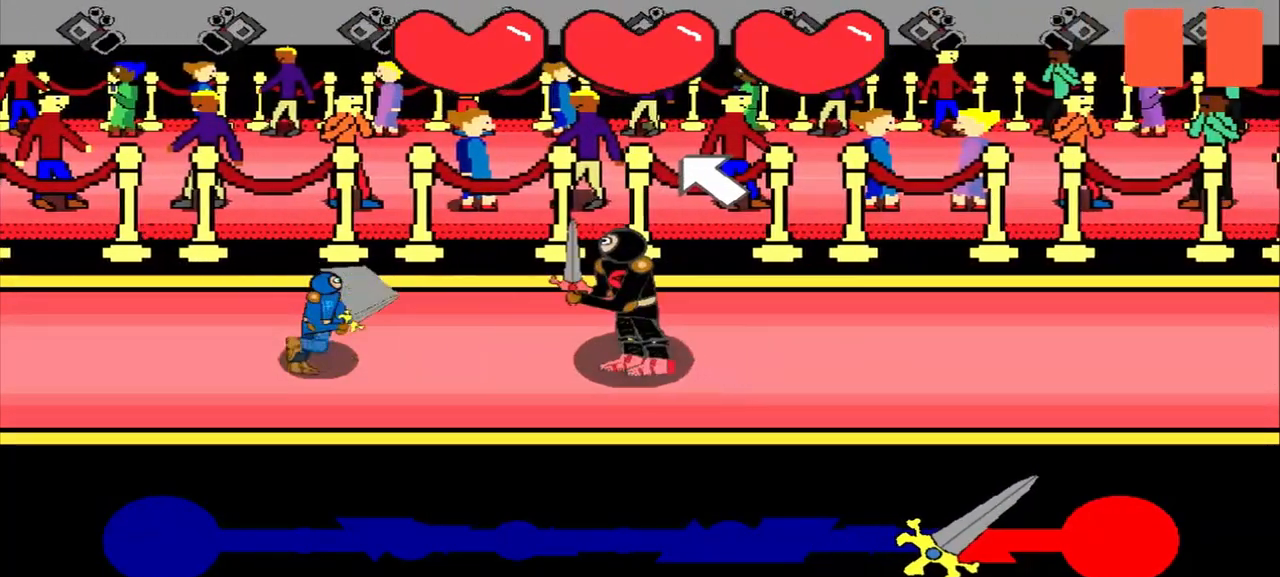
{"buttons": [], "left_stick": "center", "events": [[83, "left_stick", "up-left"], [250, "left_stick", "center"]]}